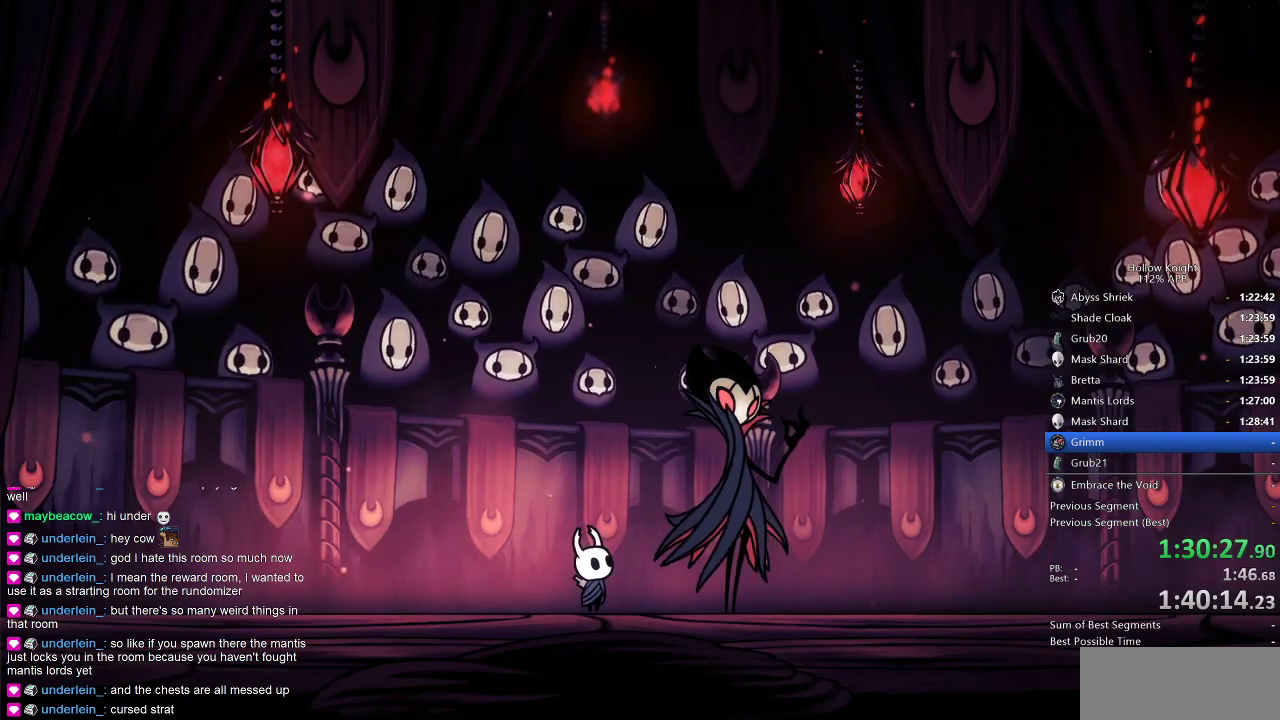
Gameplay with keyboard; each line is a JSON object with the keys held at the frame after it. "events" lists presses ("down") and releases ("up") of "cdash", "dash", "dnail", "down", "heal", "inv", "jump", "left", "nail", "right", "spell" and "up" between this image and that frame as [ms after this image, input, new state], when the widget could be followed in between. No other keys are recorded. Mouse input is not recorded. Key names are as the overlay labels them; some are game actions (e.g. jump) rather than physical keys.
{"keys": [], "events": []}
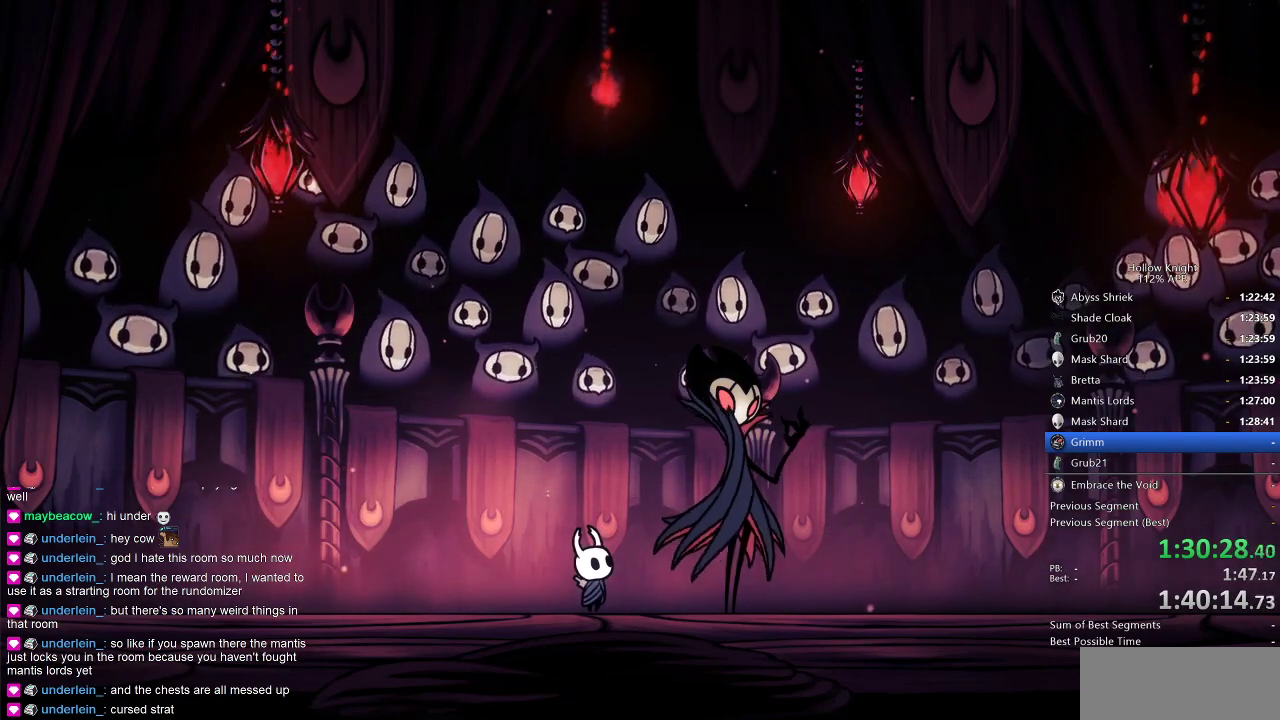
{"keys": [], "events": []}
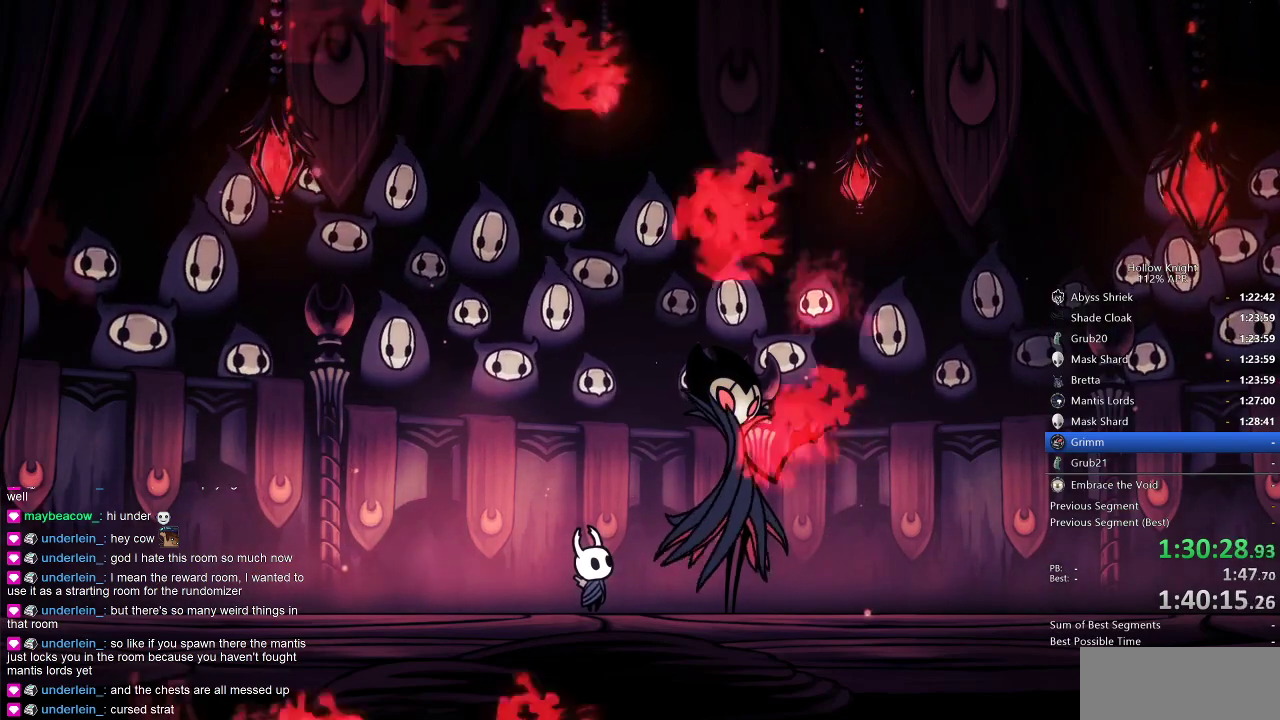
{"keys": [], "events": []}
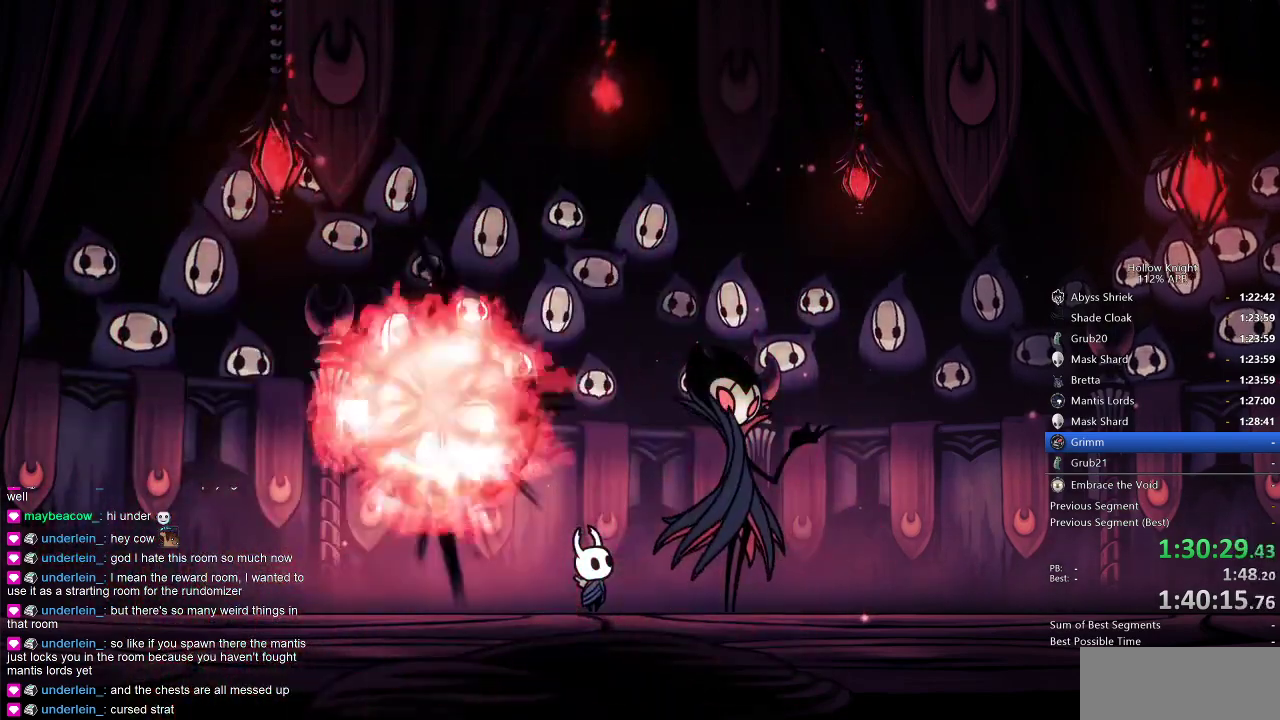
{"keys": ["jump"], "events": [[300, "down", "down"], [333, "down", "up"], [433, "down", "down"], [500, "down", "up"], [500, "jump", "down"]]}
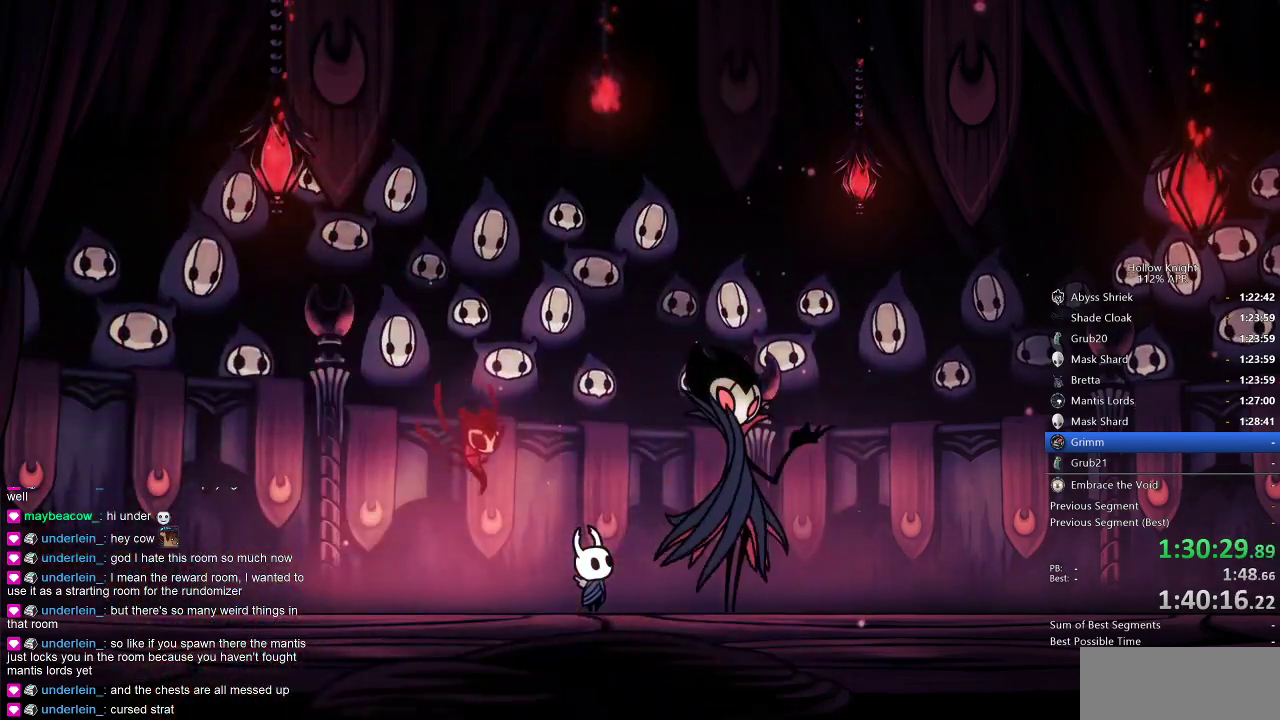
{"keys": ["nail"], "events": [[83, "dnail", "down"], [83, "heal", "down"], [83, "jump", "up"], [133, "nail", "down"], [183, "dnail", "up"], [183, "heal", "up"], [183, "jump", "down"], [183, "nail", "up"], [233, "jump", "up"], [233, "nail", "down"], [250, "heal", "down"], [316, "heal", "up"], [316, "jump", "down"], [316, "nail", "up"], [416, "heal", "down"], [416, "nail", "down"], [450, "heal", "up"], [450, "jump", "up"]]}
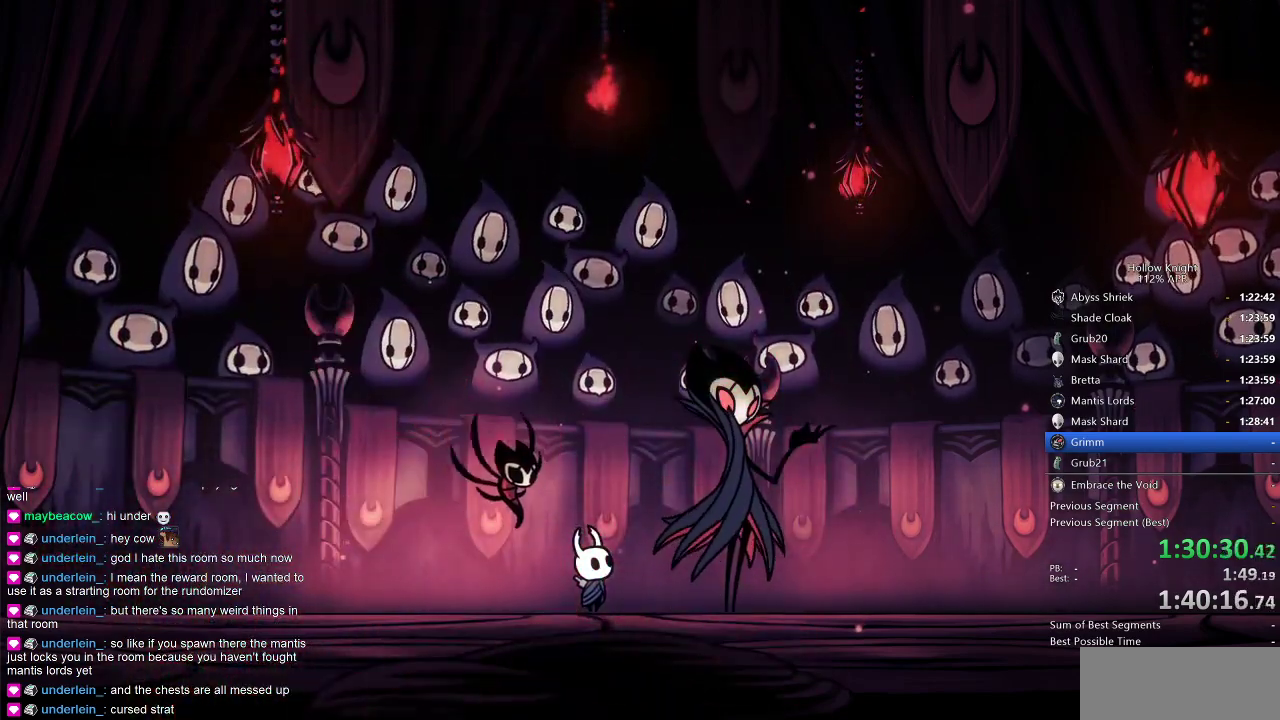
{"keys": ["heal"], "events": [[50, "heal", "down"], [50, "jump", "down"], [50, "nail", "up"], [116, "dnail", "down"], [116, "heal", "up"], [116, "jump", "up"], [116, "nail", "down"], [183, "jump", "down"], [183, "nail", "up"], [216, "nail", "down"], [283, "dnail", "up"], [283, "nail", "up"], [316, "heal", "down"], [316, "jump", "up"], [383, "heal", "up"], [383, "jump", "down"], [400, "heal", "down"], [466, "jump", "up"]]}
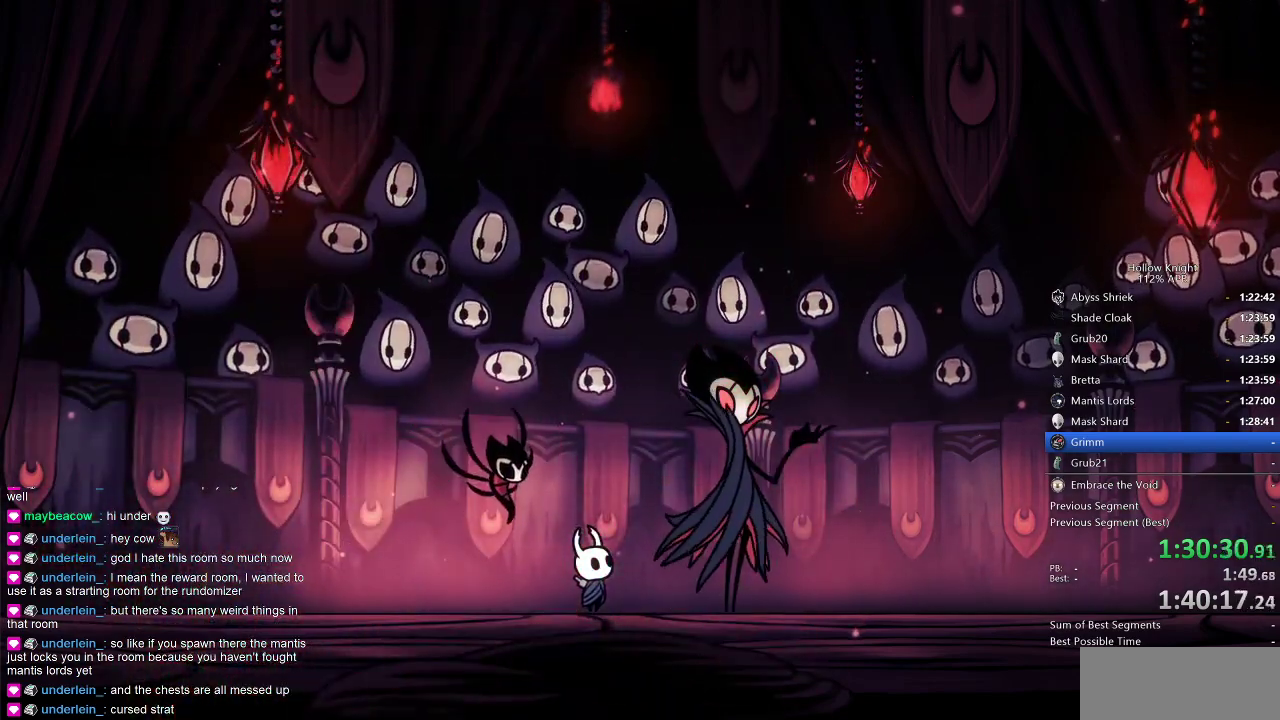
{"keys": ["dnail", "heal", "nail"], "events": [[16, "heal", "up"], [16, "jump", "down"], [66, "heal", "down"], [66, "jump", "up"], [100, "dnail", "down"], [100, "nail", "down"], [150, "dnail", "up"], [150, "heal", "up"], [150, "jump", "down"], [150, "nail", "up"], [216, "heal", "down"], [216, "jump", "up"], [250, "heal", "up"], [250, "jump", "down"], [300, "jump", "up"], [350, "heal", "down"], [350, "nail", "down"], [383, "heal", "up"], [383, "jump", "down"], [383, "nail", "up"], [450, "jump", "up"], [483, "dnail", "down"], [483, "heal", "down"], [483, "nail", "down"]]}
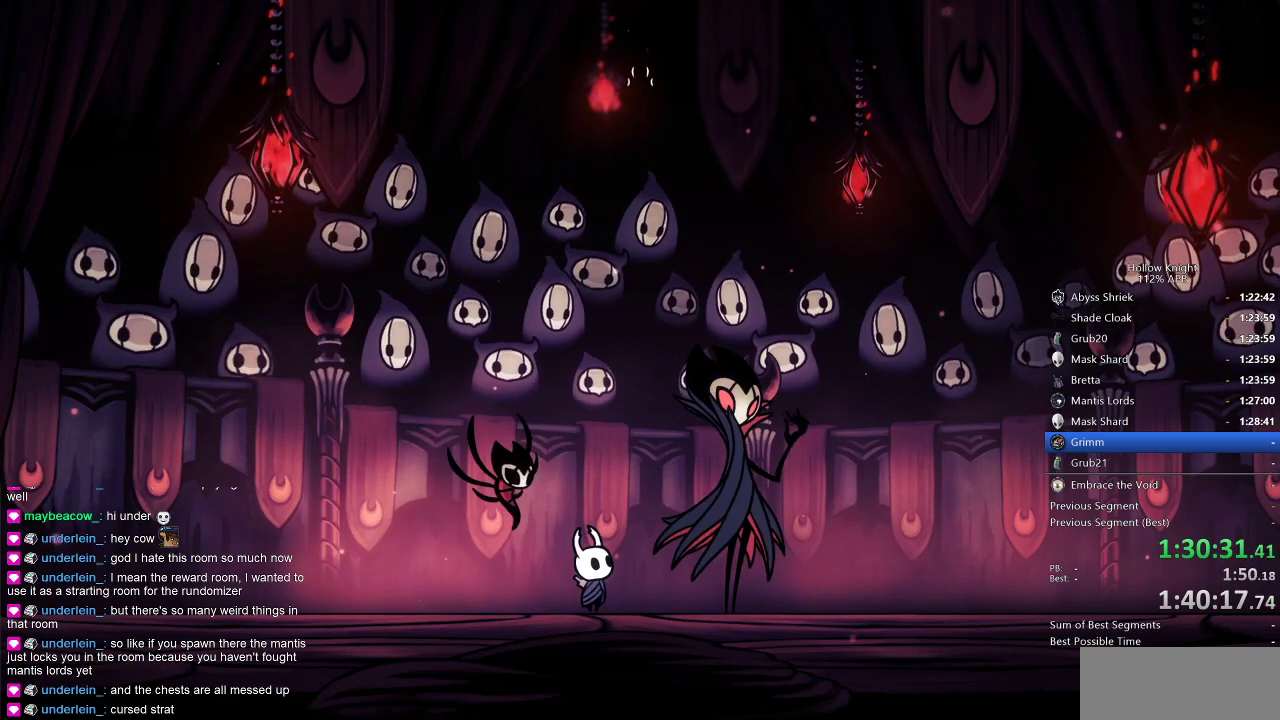
{"keys": ["jump"], "events": [[50, "heal", "up"], [116, "heal", "down"], [116, "jump", "down"], [183, "dnail", "up"], [183, "heal", "up"], [183, "jump", "up"], [183, "nail", "up"], [233, "dnail", "down"], [233, "heal", "down"], [233, "jump", "down"], [233, "nail", "down"], [266, "heal", "up"], [266, "nail", "up"], [316, "dnail", "up"], [316, "heal", "down"], [316, "jump", "up"], [316, "nail", "down"], [383, "heal", "up"], [383, "jump", "down"], [383, "nail", "up"], [416, "jump", "up"], [450, "dnail", "down"], [450, "heal", "down"], [450, "jump", "down"], [450, "nail", "down"], [500, "dnail", "up"], [500, "heal", "up"], [500, "nail", "up"]]}
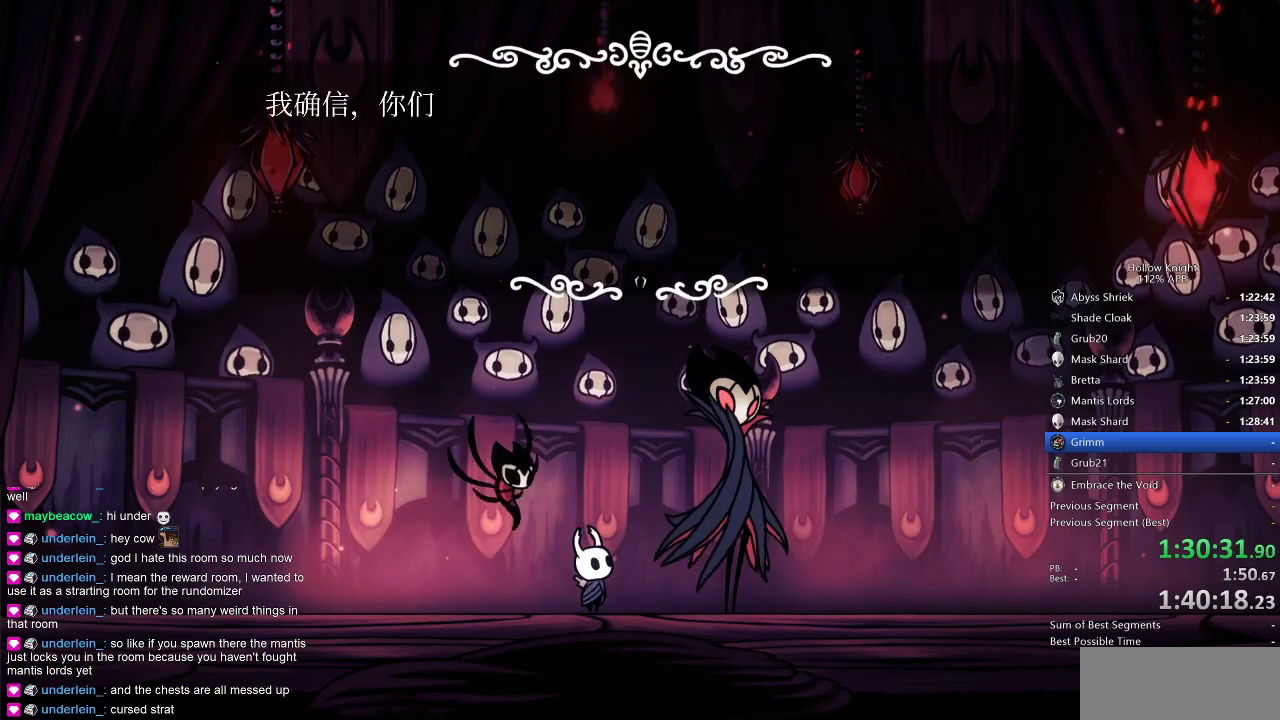
{"keys": [], "events": [[50, "jump", "up"], [100, "heal", "down"], [100, "jump", "down"], [166, "heal", "up"], [166, "jump", "up"], [200, "heal", "down"], [200, "jump", "down"], [200, "nail", "down"], [233, "nail", "up"], [283, "heal", "up"], [283, "jump", "up"], [283, "nail", "down"], [350, "heal", "down"], [350, "jump", "down"], [350, "nail", "up"], [383, "heal", "up"], [383, "jump", "up"], [400, "dnail", "down"], [400, "heal", "down"], [400, "jump", "down"], [400, "nail", "down"], [466, "dnail", "up"], [466, "nail", "up"], [500, "heal", "up"], [500, "jump", "up"]]}
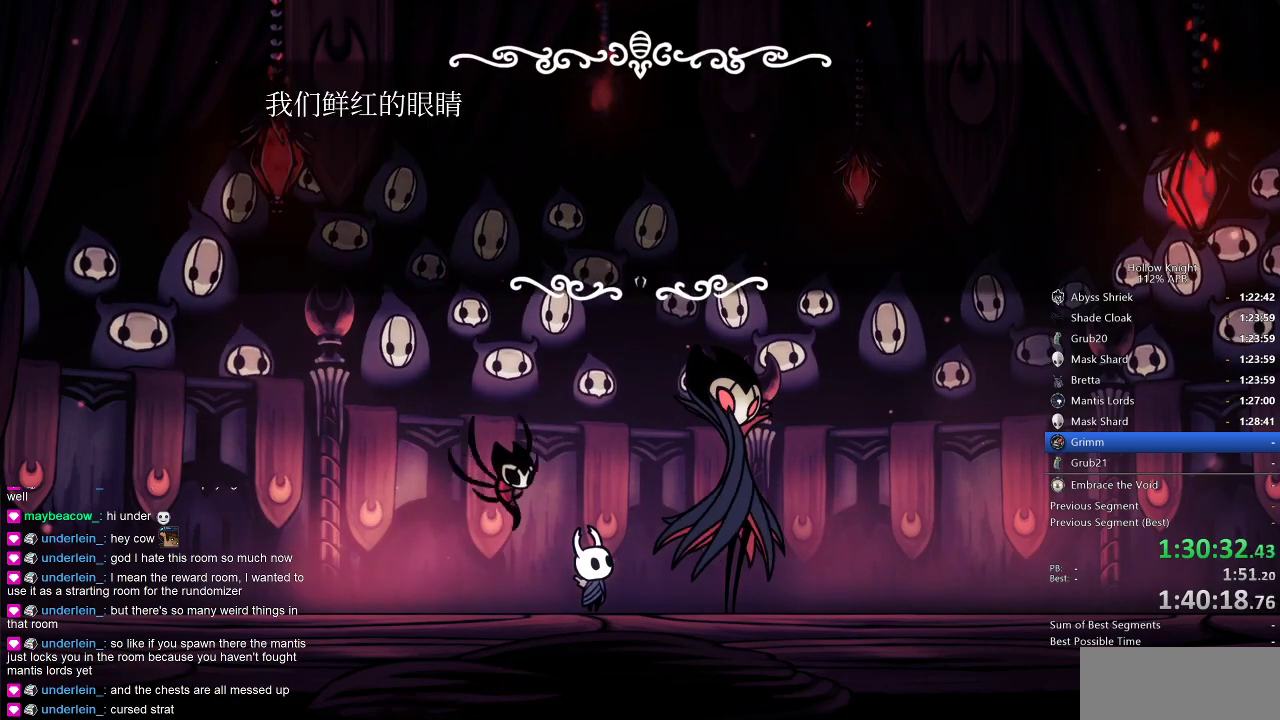
{"keys": [], "events": [[66, "dnail", "down"], [66, "heal", "down"], [66, "jump", "down"], [133, "dnail", "up"], [133, "heal", "up"], [133, "jump", "up"], [166, "dnail", "down"], [166, "nail", "down"], [200, "dnail", "up"], [200, "heal", "down"], [200, "jump", "down"], [200, "nail", "up"], [266, "heal", "up"], [266, "jump", "up"], [300, "dnail", "down"], [300, "jump", "down"], [300, "nail", "down"], [333, "dnail", "up"], [333, "heal", "down"], [333, "jump", "up"], [333, "nail", "up"], [400, "heal", "up"], [400, "nail", "down"], [433, "heal", "down"], [433, "jump", "down"], [433, "nail", "up"], [466, "heal", "up"], [466, "jump", "up"]]}
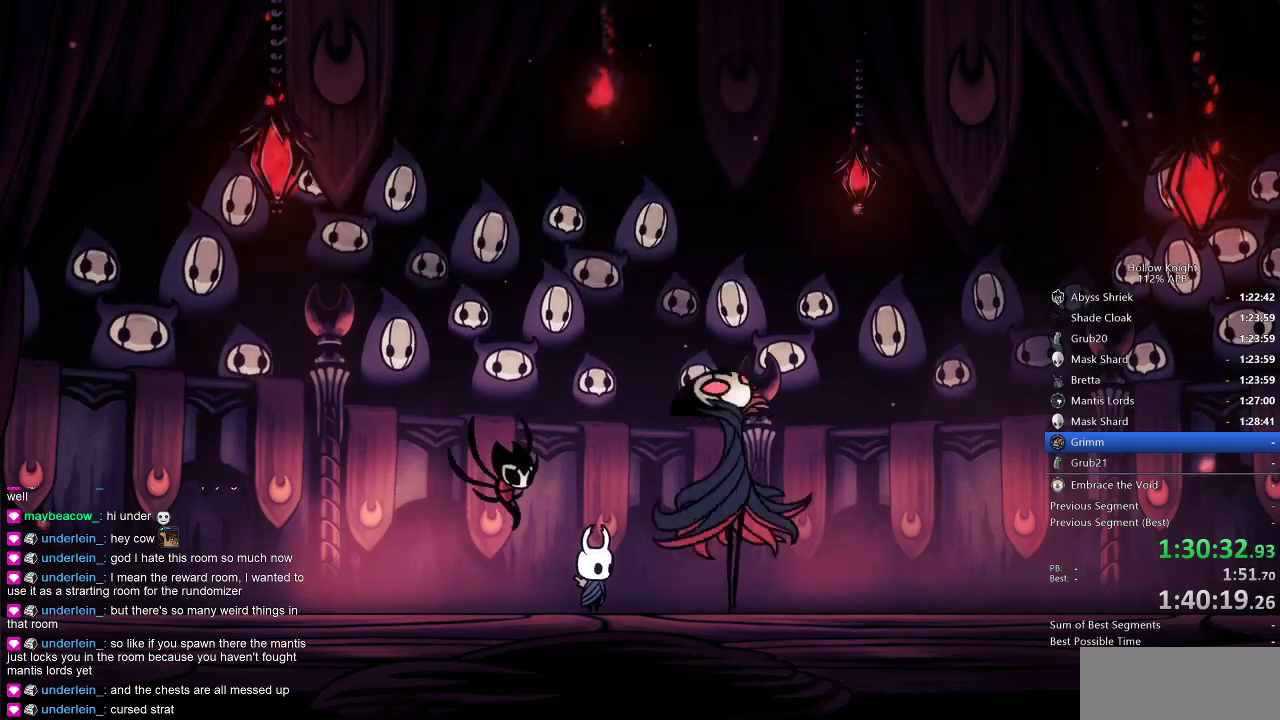
{"keys": ["left"], "events": [[33, "dnail", "down"], [33, "jump", "down"], [33, "nail", "down"], [100, "dnail", "up"], [100, "heal", "down"], [100, "jump", "up"], [100, "nail", "up"], [133, "nail", "down"], [166, "heal", "up"], [166, "jump", "down"], [166, "nail", "up"], [216, "jump", "up"], [450, "left", "down"]]}
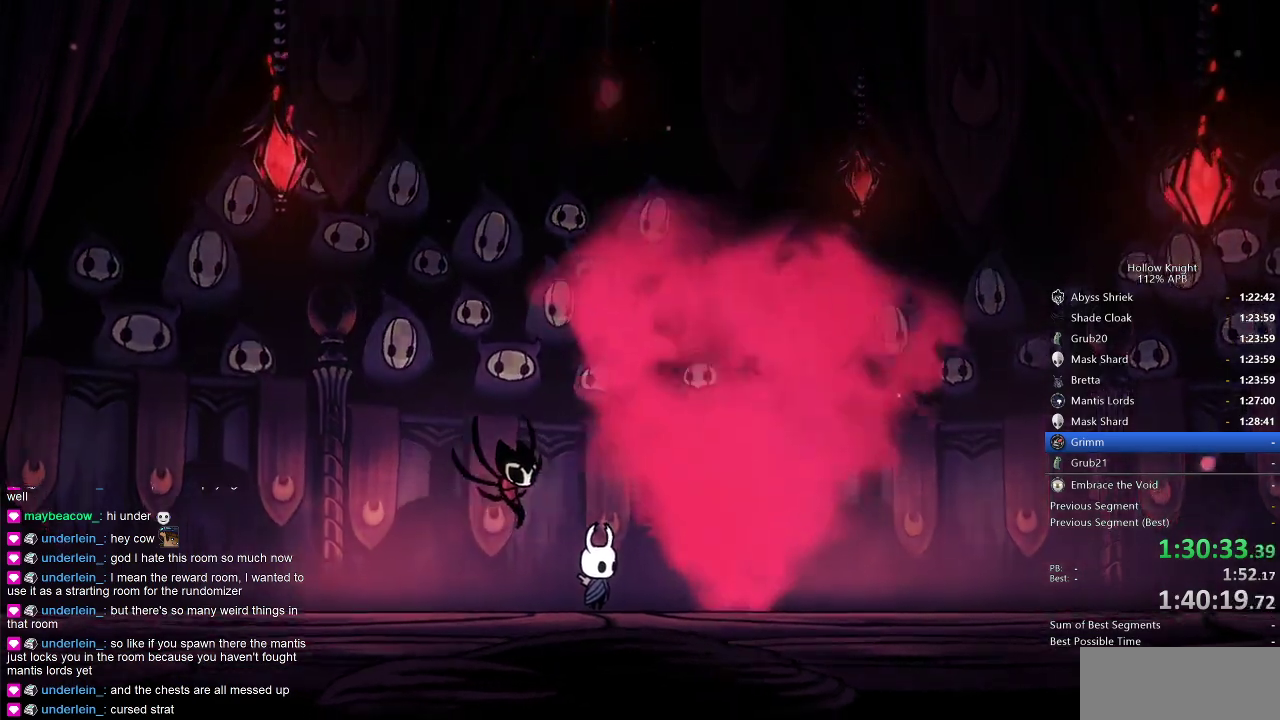
{"keys": ["left"], "events": [[233, "down", "down"], [283, "down", "up"]]}
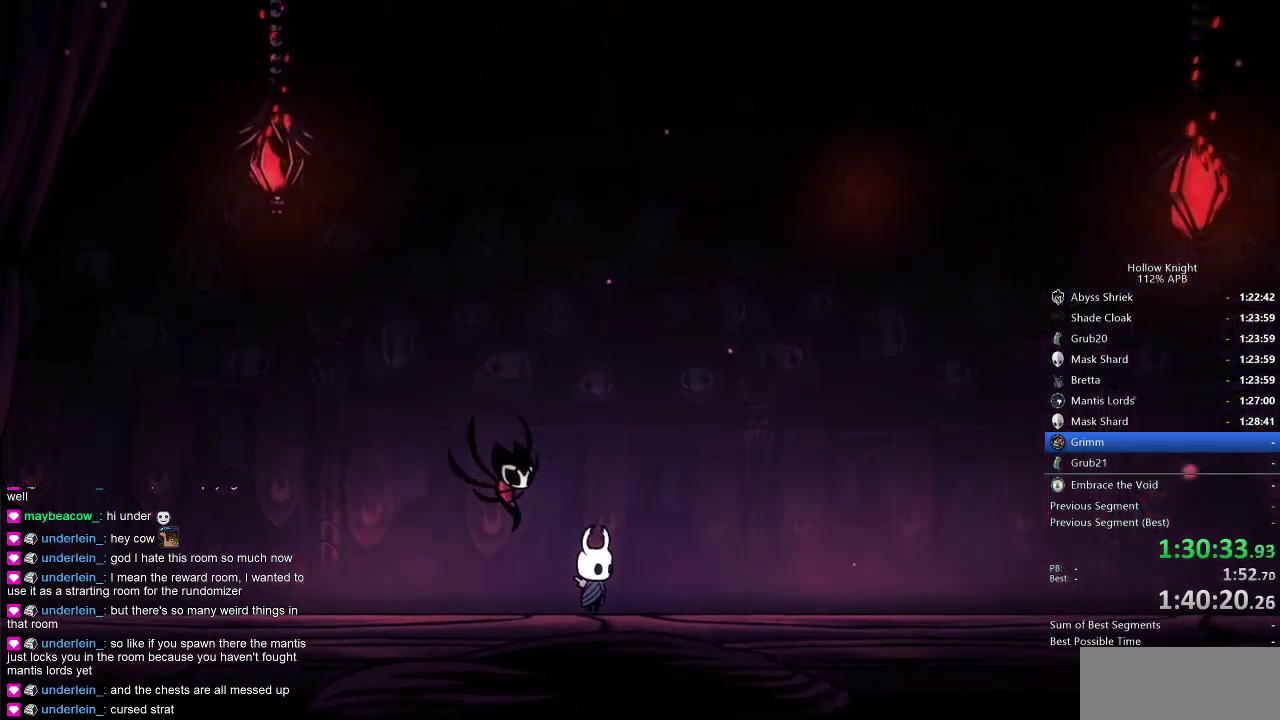
{"keys": ["heal", "jump", "left"], "events": [[16, "heal", "down"], [50, "heal", "up"], [150, "heal", "down"], [233, "heal", "up"], [283, "jump", "down"], [333, "heal", "down"], [333, "jump", "up"], [383, "heal", "up"], [383, "nail", "down"], [450, "jump", "down"], [450, "nail", "up"], [483, "heal", "down"]]}
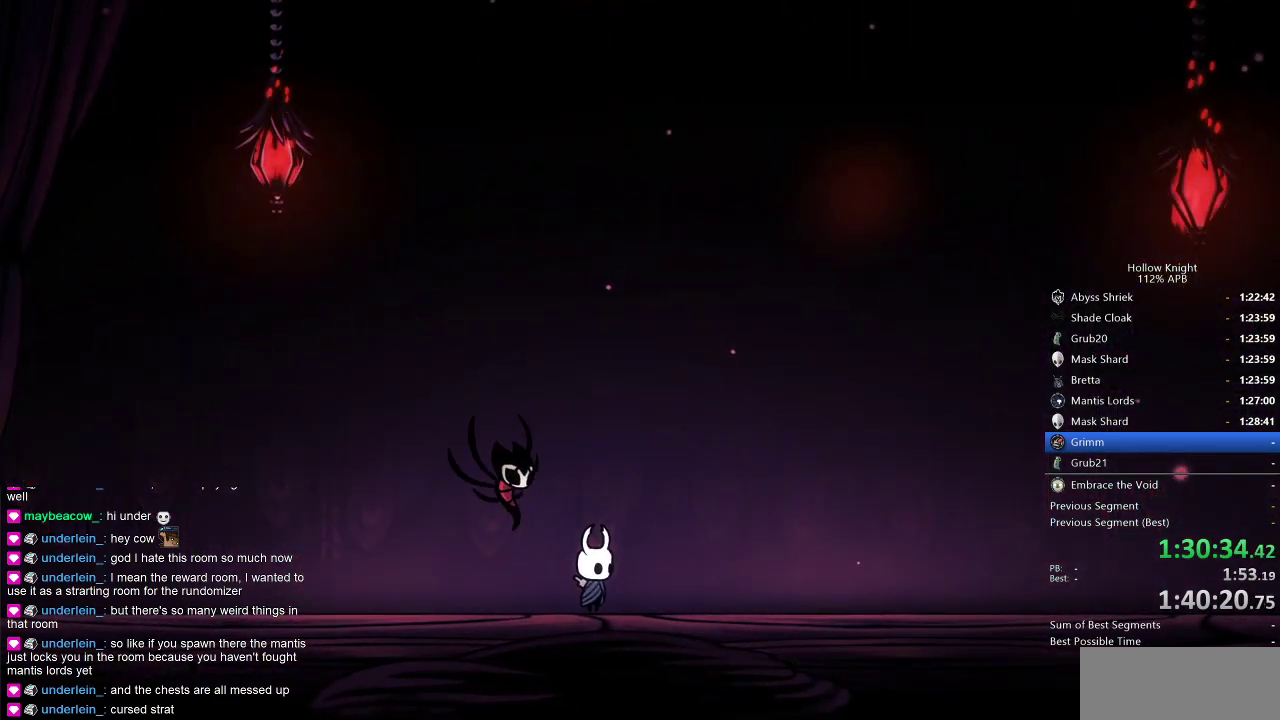
{"keys": ["jump", "left"], "events": [[50, "jump", "up"], [83, "heal", "up"], [83, "jump", "down"], [116, "heal", "down"], [233, "dnail", "down"], [233, "heal", "up"], [233, "jump", "up"], [233, "nail", "down"], [250, "dnail", "up"], [300, "heal", "down"], [300, "jump", "down"], [300, "nail", "up"], [366, "heal", "up"], [366, "nail", "down"], [416, "heal", "down"], [416, "jump", "up"], [466, "nail", "up"], [500, "heal", "up"], [500, "jump", "down"]]}
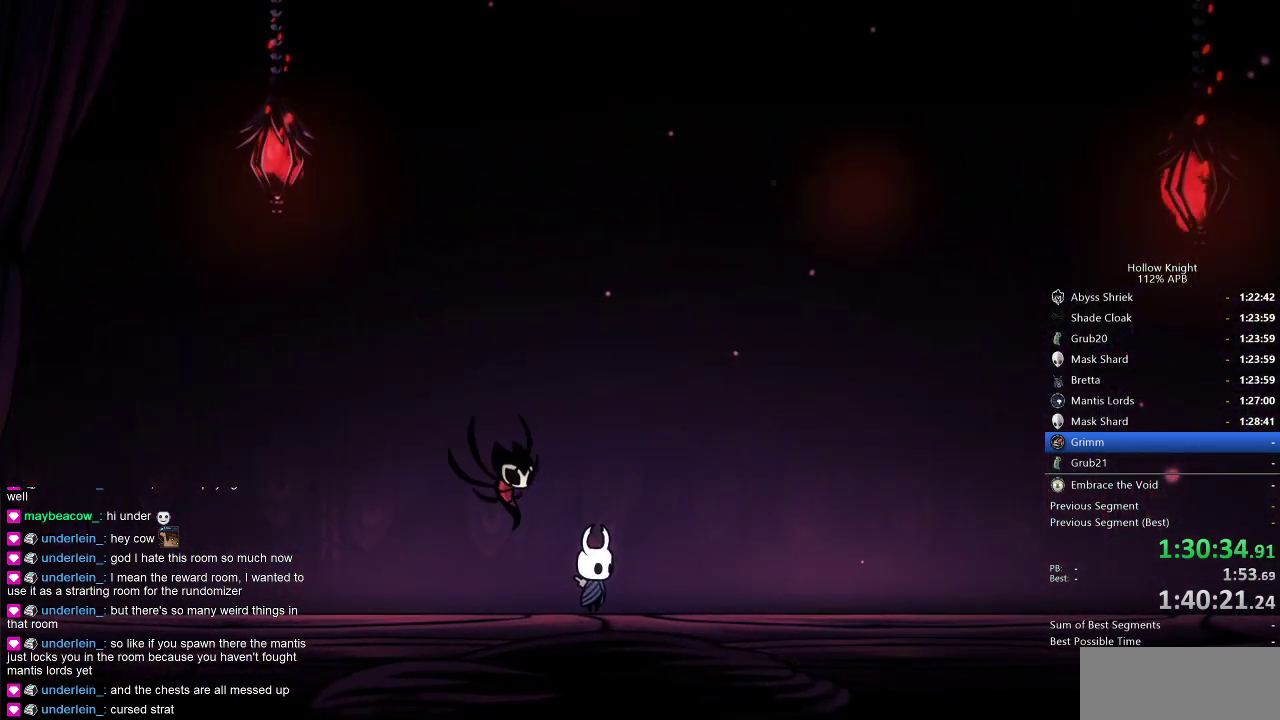
{"keys": ["heal", "left"], "events": [[100, "heal", "down"], [100, "jump", "up"], [100, "nail", "down"], [116, "heal", "up"], [116, "jump", "down"], [116, "nail", "up"], [283, "dnail", "down"], [283, "jump", "up"], [283, "nail", "down"], [316, "dnail", "up"], [316, "nail", "up"], [383, "jump", "down"], [483, "dnail", "down"], [483, "heal", "down"], [483, "jump", "up"], [483, "nail", "down"], [500, "dnail", "up"], [500, "nail", "up"]]}
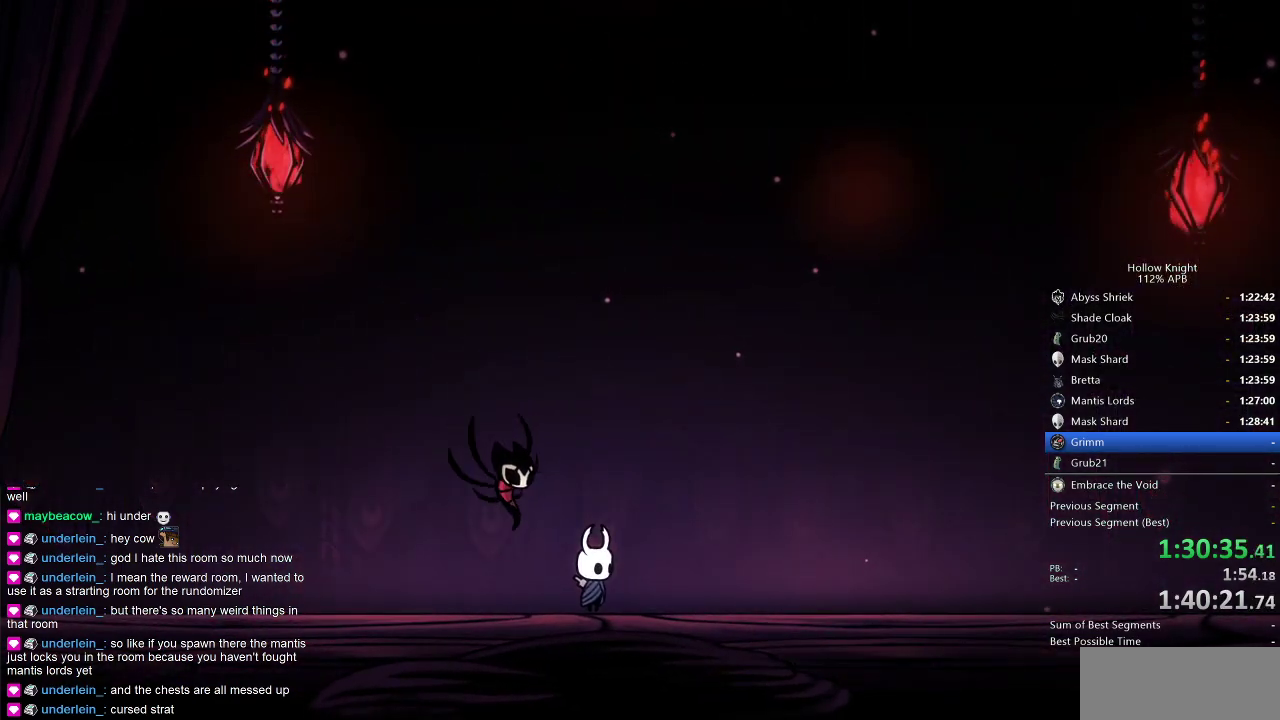
{"keys": ["heal", "jump", "left"], "events": [[66, "heal", "up"], [66, "jump", "down"], [83, "dnail", "down"], [83, "heal", "down"], [83, "jump", "up"], [83, "nail", "down"], [200, "dnail", "up"], [200, "heal", "up"], [200, "jump", "down"], [200, "nail", "up"], [266, "jump", "up"], [300, "heal", "down"], [300, "nail", "down"], [333, "heal", "up"], [333, "jump", "down"], [333, "nail", "up"], [400, "jump", "up"], [433, "heal", "down"], [433, "nail", "down"], [466, "jump", "down"], [466, "nail", "up"]]}
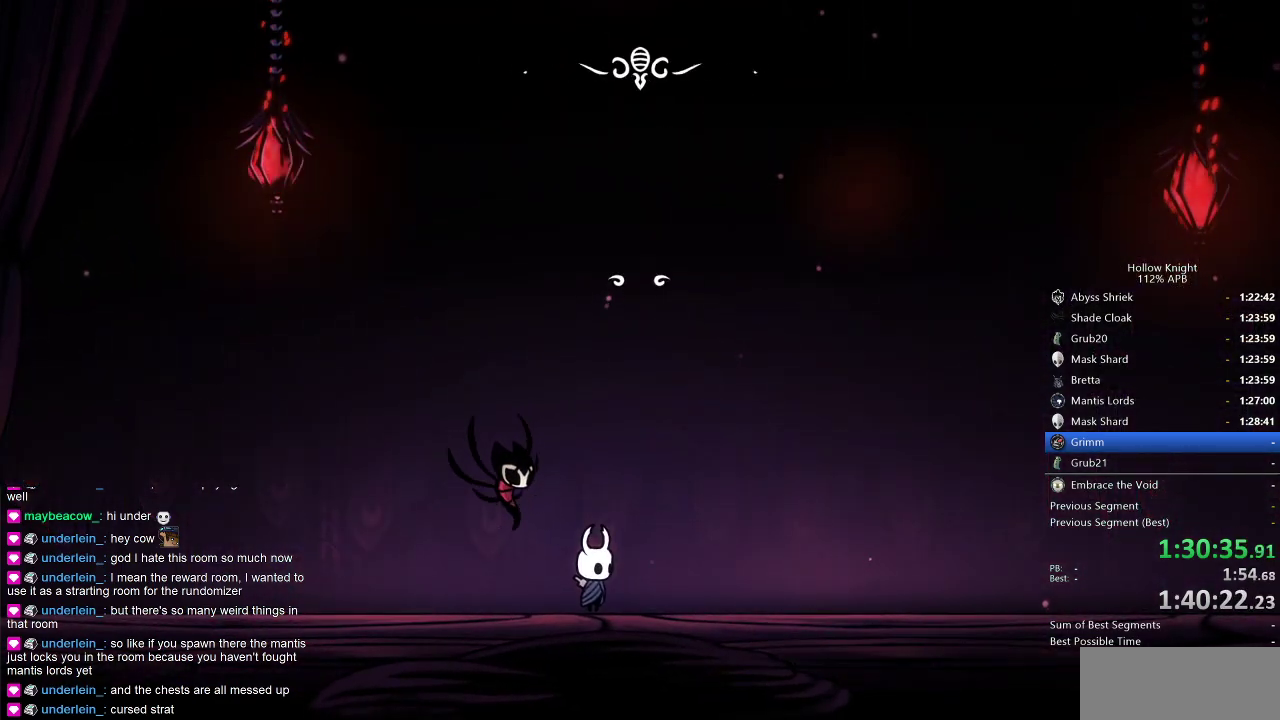
{"keys": ["dnail", "heal", "left", "nail"], "events": [[33, "heal", "up"], [133, "heal", "down"], [133, "jump", "up"], [200, "heal", "up"], [200, "jump", "down"], [200, "nail", "down"], [233, "jump", "up"], [233, "nail", "up"], [283, "heal", "down"], [316, "heal", "up"], [316, "jump", "down"], [383, "dnail", "down"], [383, "jump", "up"], [383, "nail", "down"], [400, "dnail", "up"], [400, "heal", "down"], [400, "jump", "down"], [400, "nail", "up"], [466, "heal", "up"], [466, "jump", "up"], [500, "dnail", "down"], [500, "heal", "down"], [500, "nail", "down"]]}
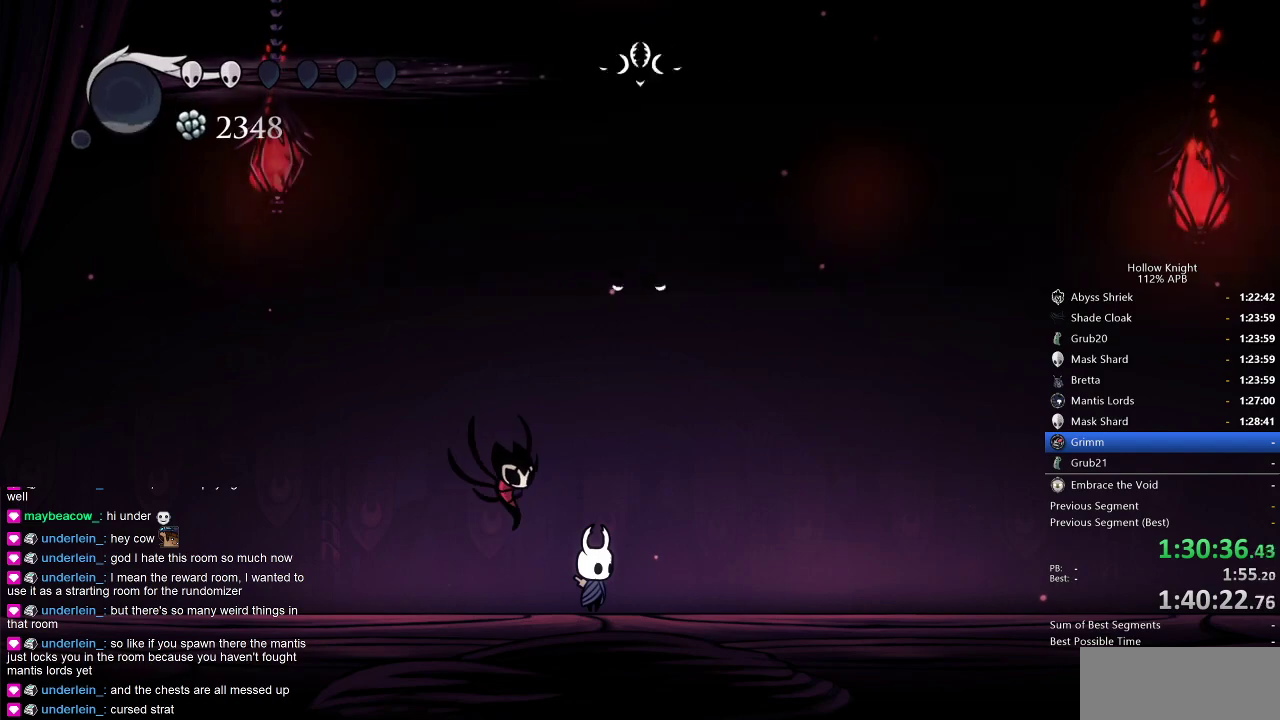
{"keys": ["left"], "events": [[66, "dnail", "up"], [66, "jump", "down"], [66, "nail", "up"], [116, "heal", "up"], [116, "jump", "up"], [116, "nail", "down"], [183, "heal", "down"], [183, "jump", "down"], [183, "nail", "up"], [233, "heal", "up"], [233, "jump", "up"], [266, "dnail", "down"], [266, "heal", "down"], [266, "nail", "down"], [300, "dnail", "up"], [300, "nail", "up"], [366, "heal", "up"]]}
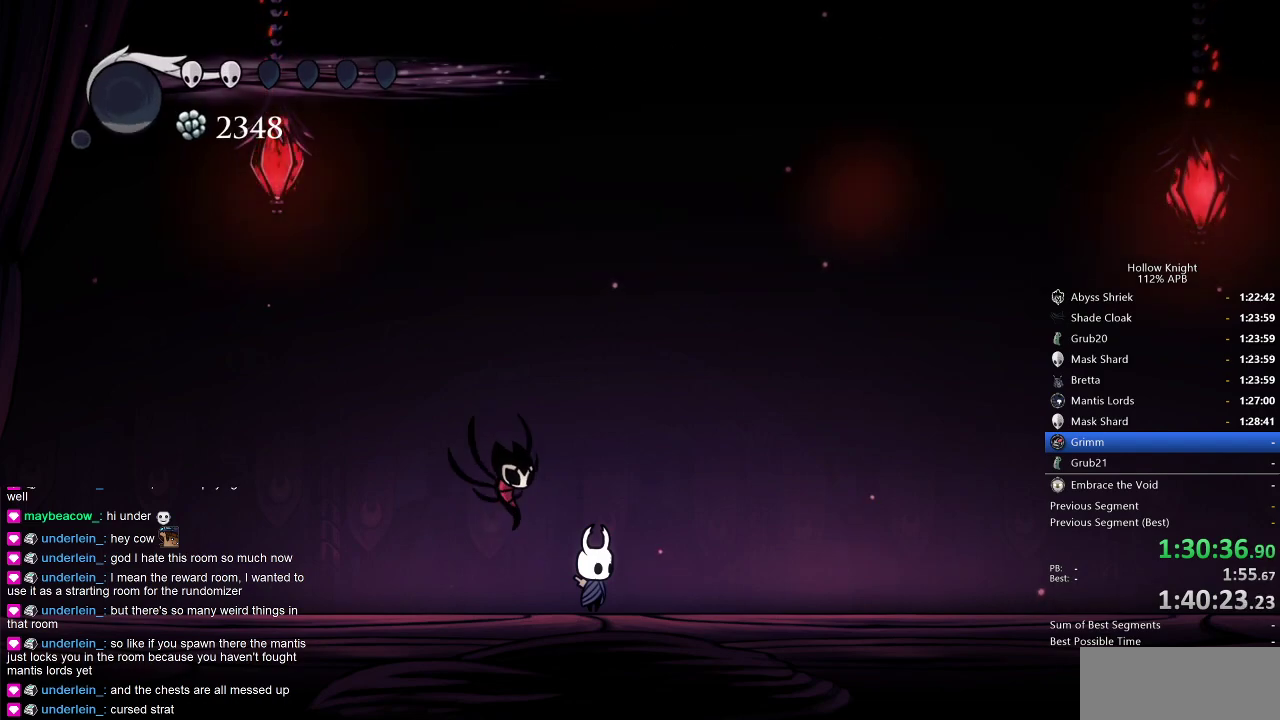
{"keys": ["left"], "events": [[66, "left", "up"], [166, "left", "down"]]}
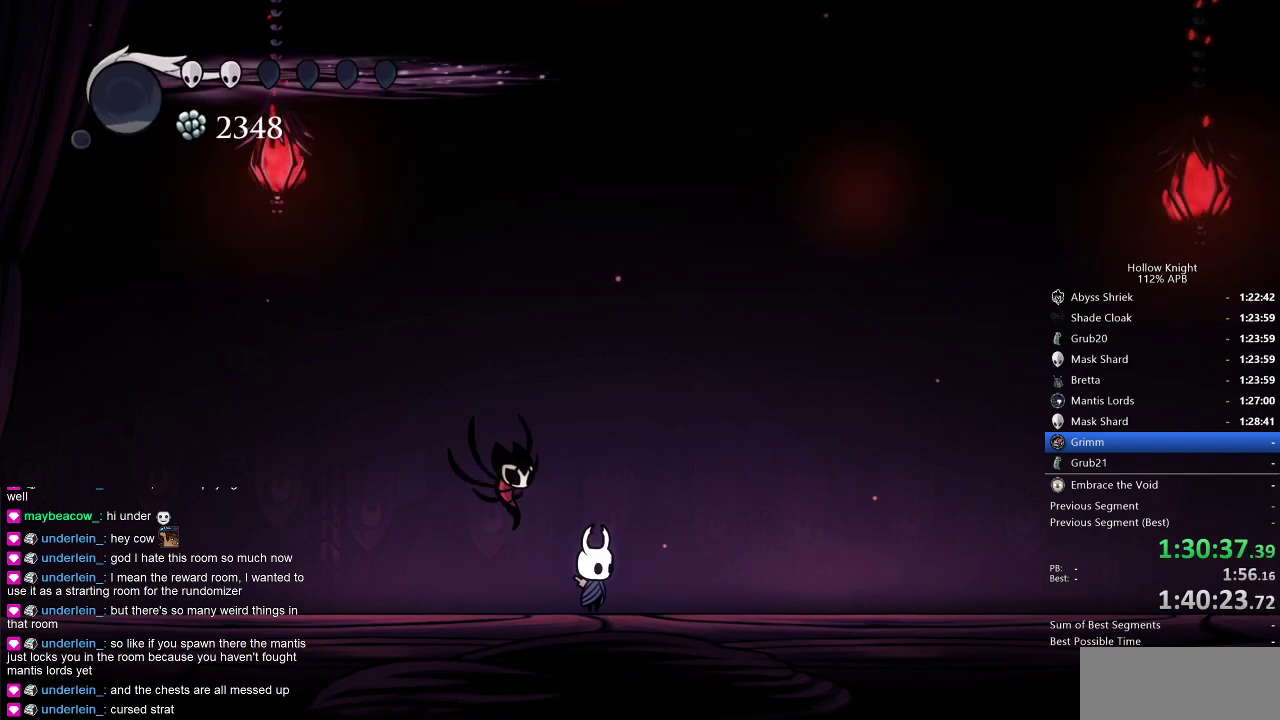
{"keys": ["left"], "events": []}
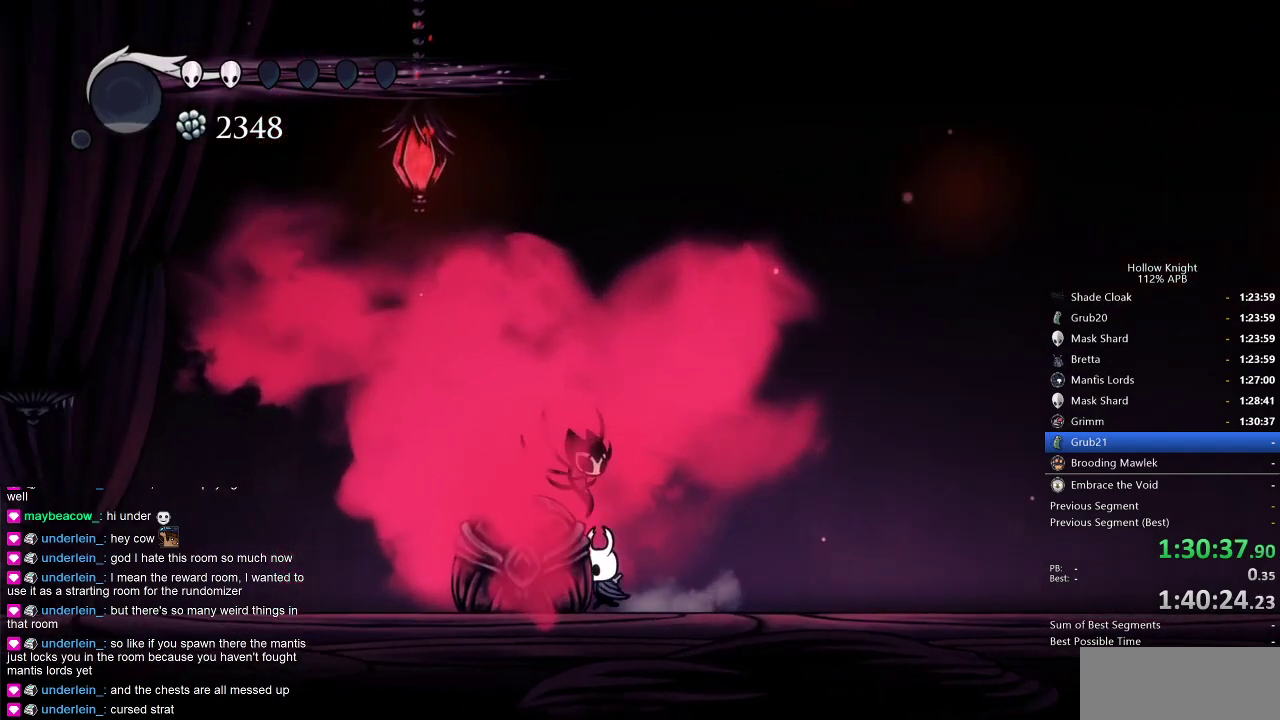
{"keys": [], "events": [[83, "left", "up"], [83, "nail", "down"], [183, "nail", "up"]]}
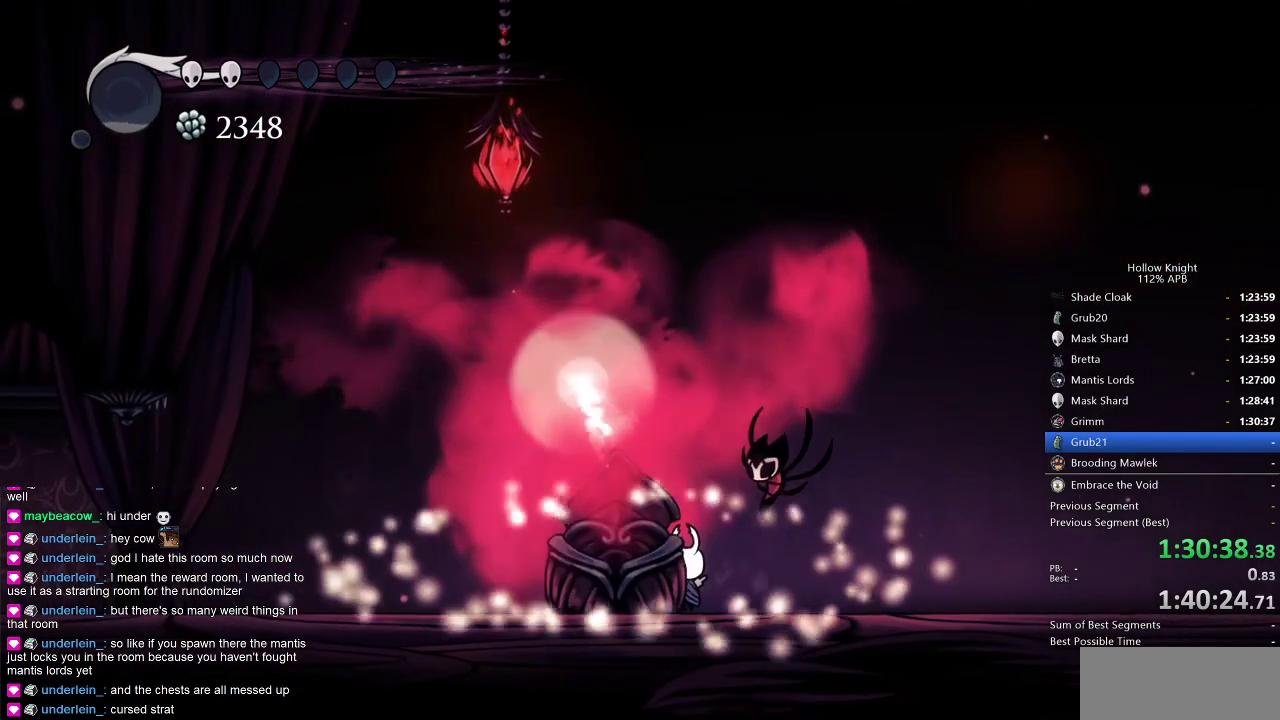
{"keys": ["left"], "events": [[183, "jump", "down"], [266, "left", "down"], [466, "jump", "up"]]}
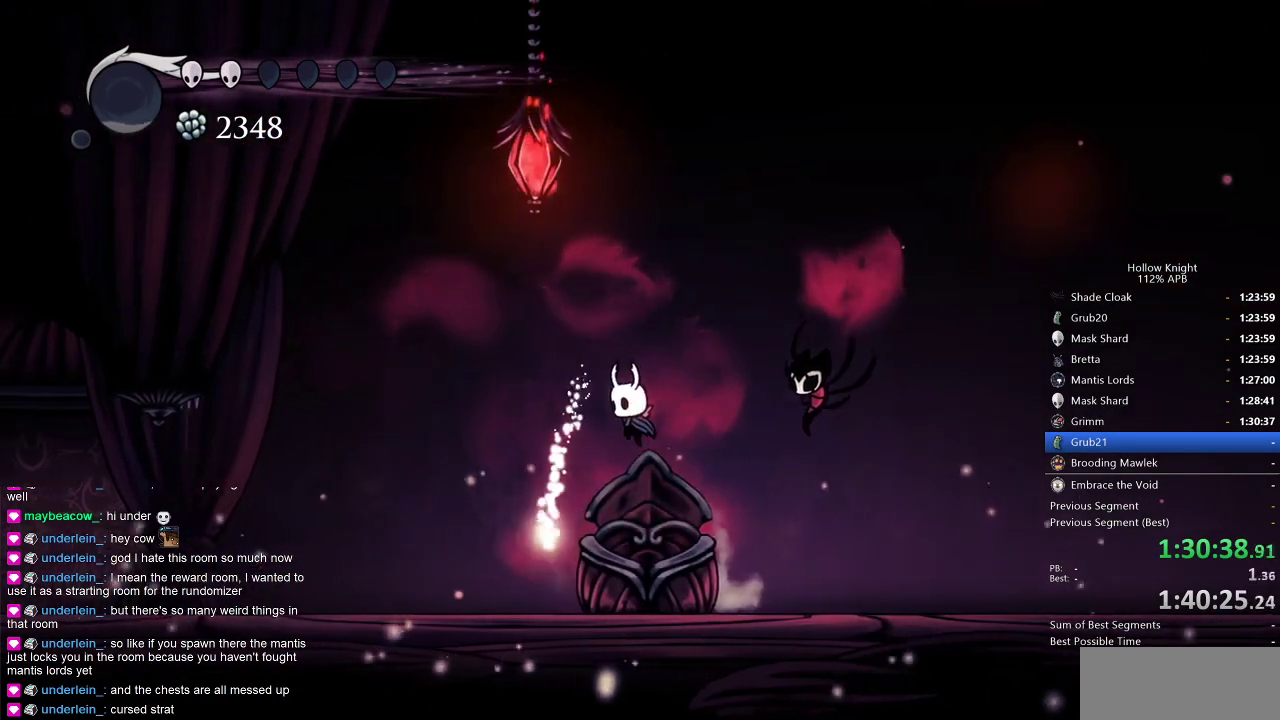
{"keys": ["down"], "events": [[333, "down", "down"], [383, "left", "up"], [433, "down", "up"], [500, "down", "down"]]}
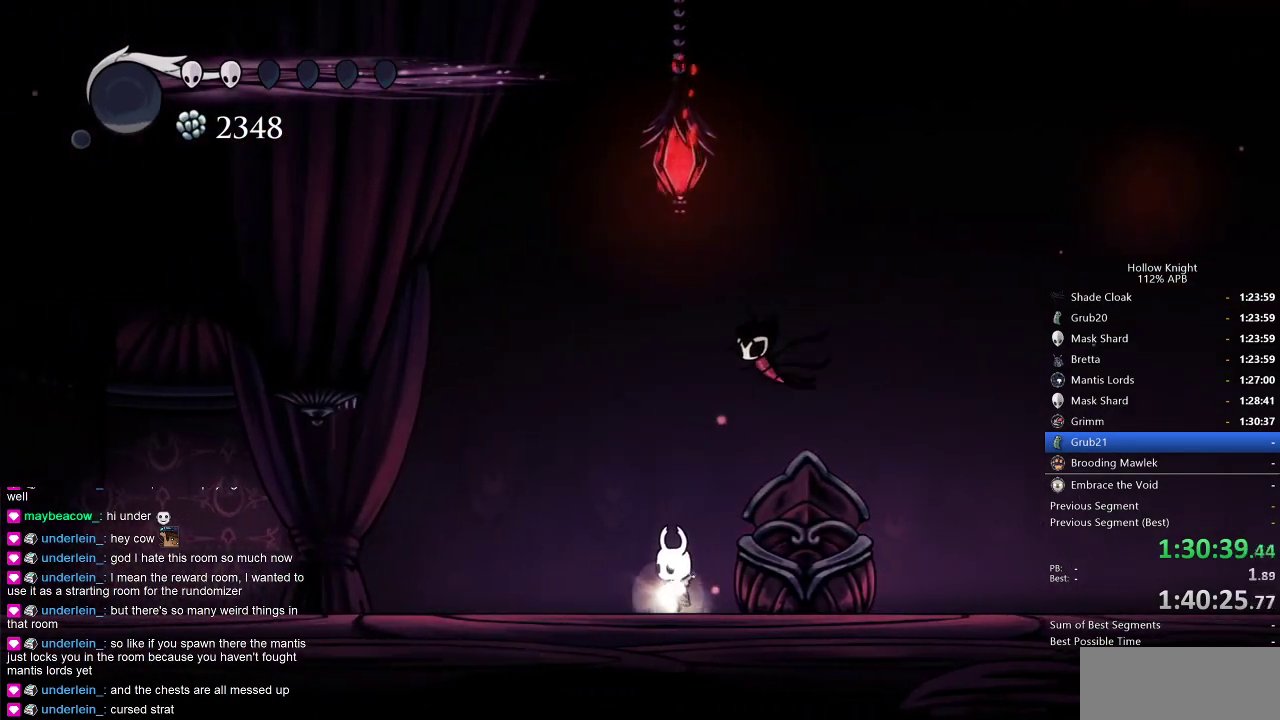
{"keys": [], "events": [[66, "down", "up"], [100, "down", "down"], [200, "down", "up"], [250, "down", "down"], [333, "down", "up"], [383, "down", "down"], [483, "down", "up"]]}
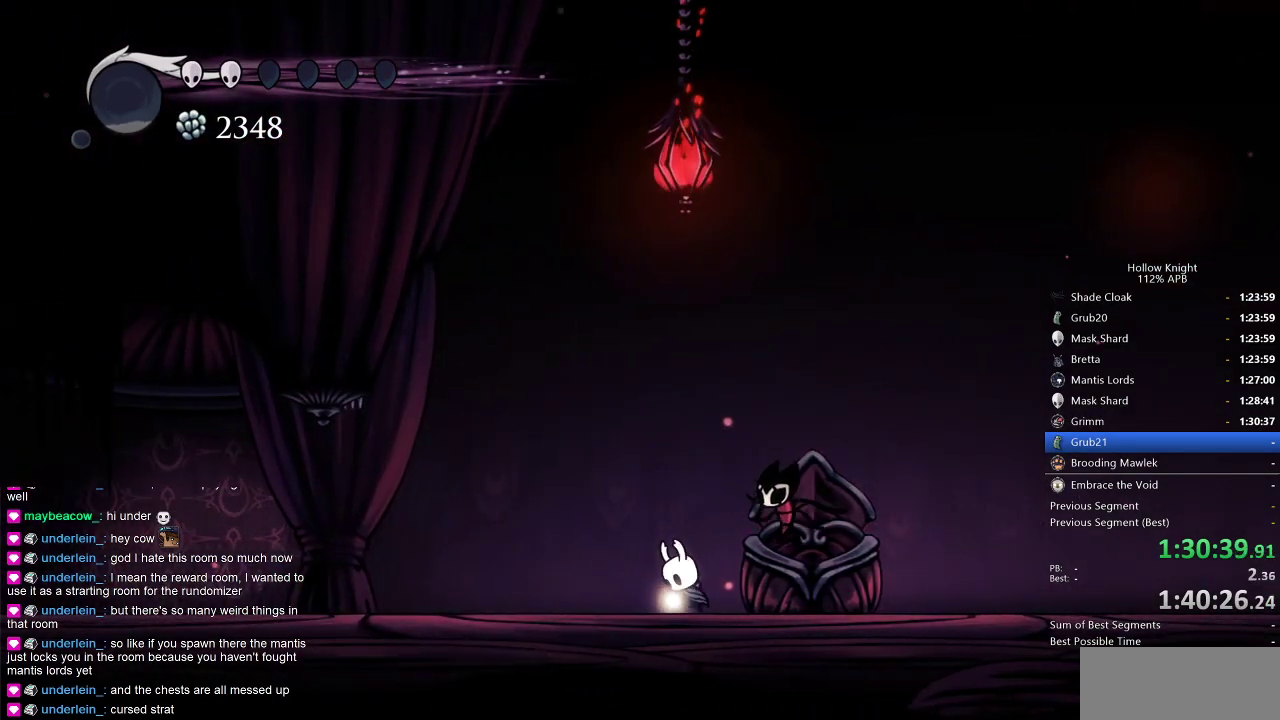
{"keys": [], "events": []}
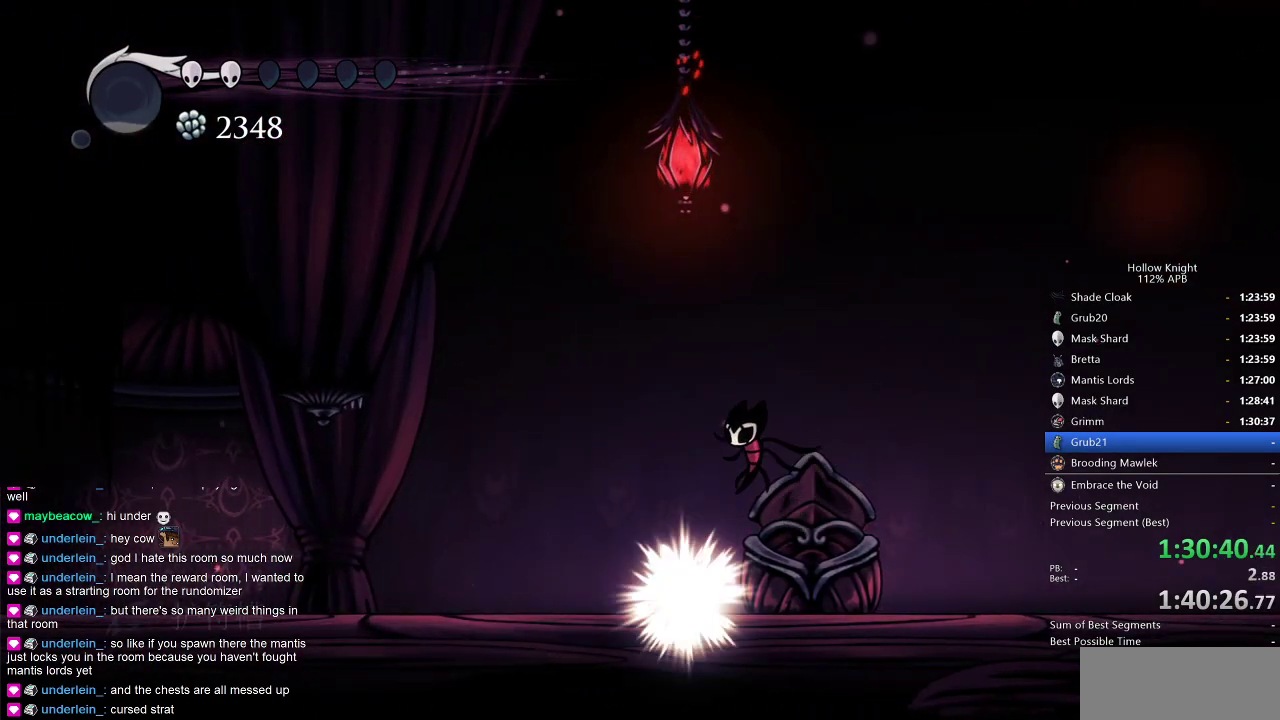
{"keys": [], "events": []}
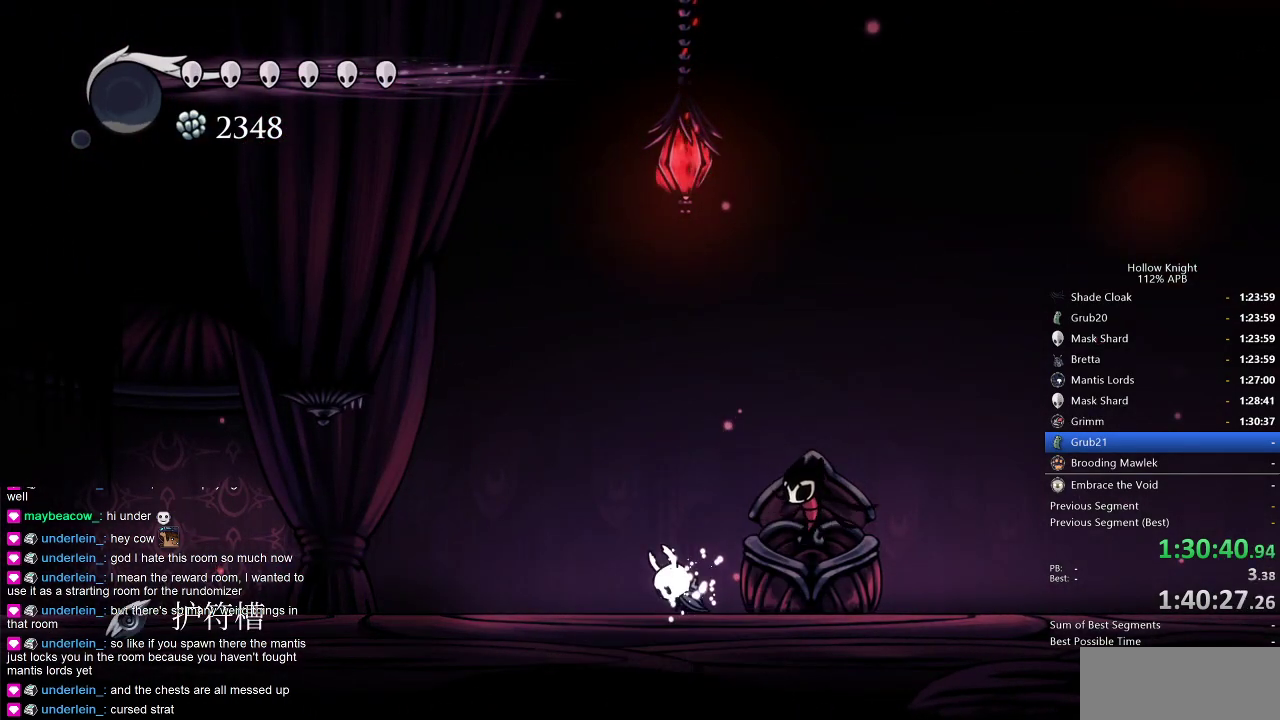
{"keys": [], "events": []}
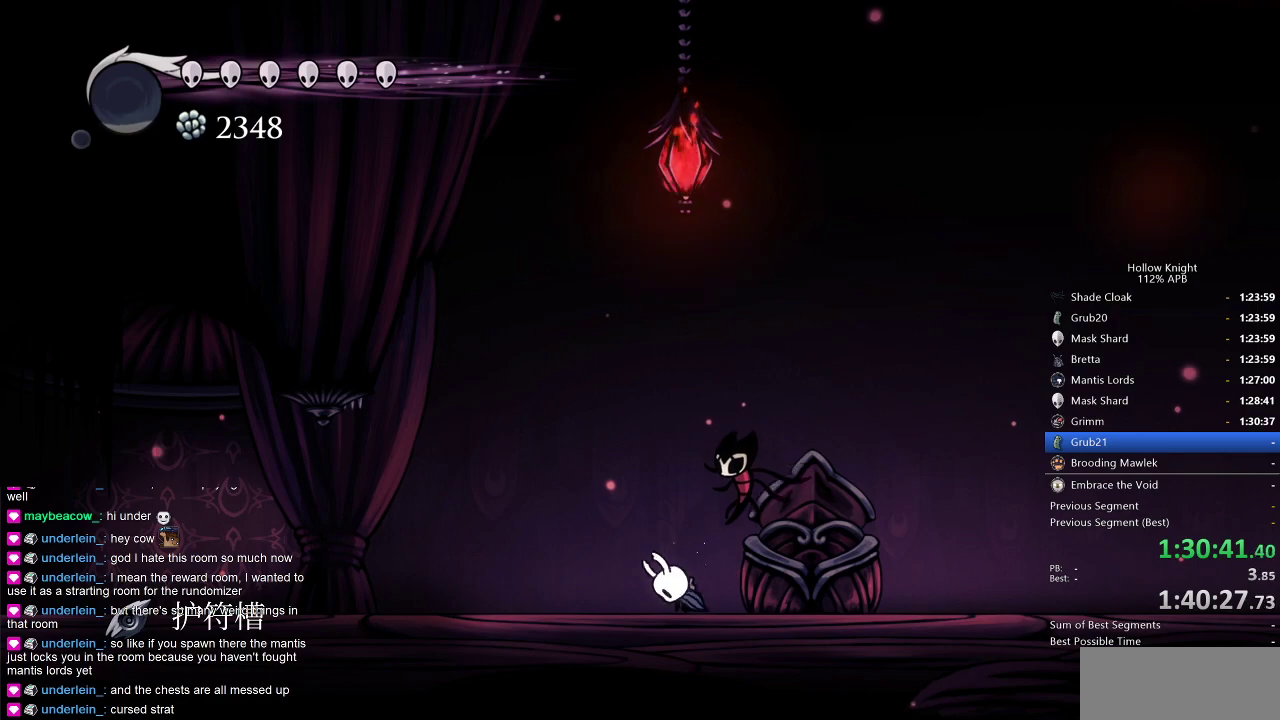
{"keys": [], "events": []}
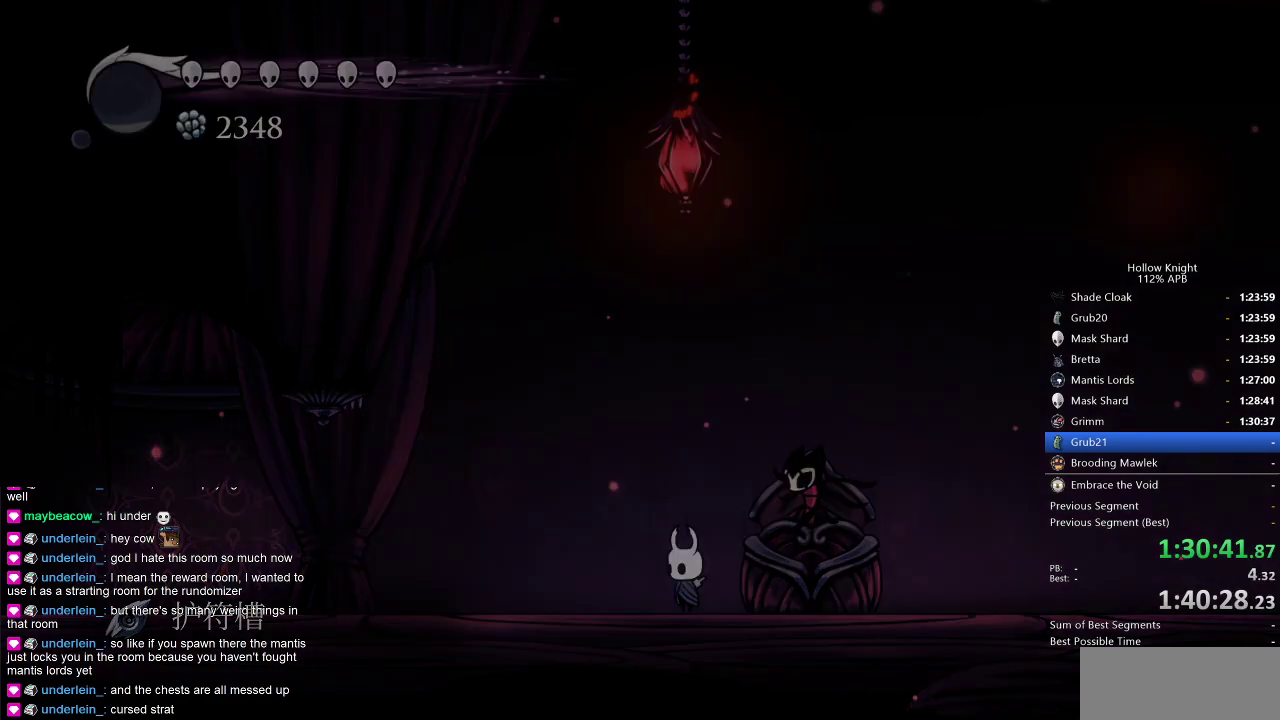
{"keys": [], "events": [[333, "up", "down"], [433, "up", "up"]]}
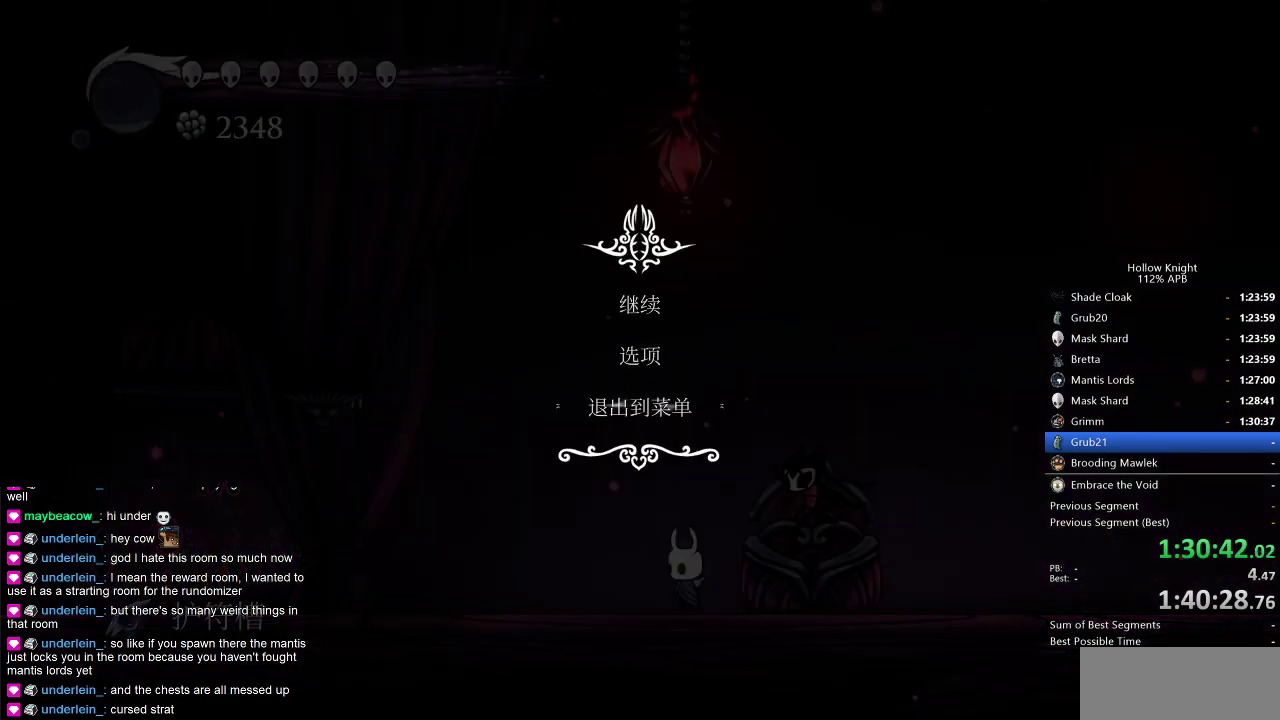
{"keys": [], "events": []}
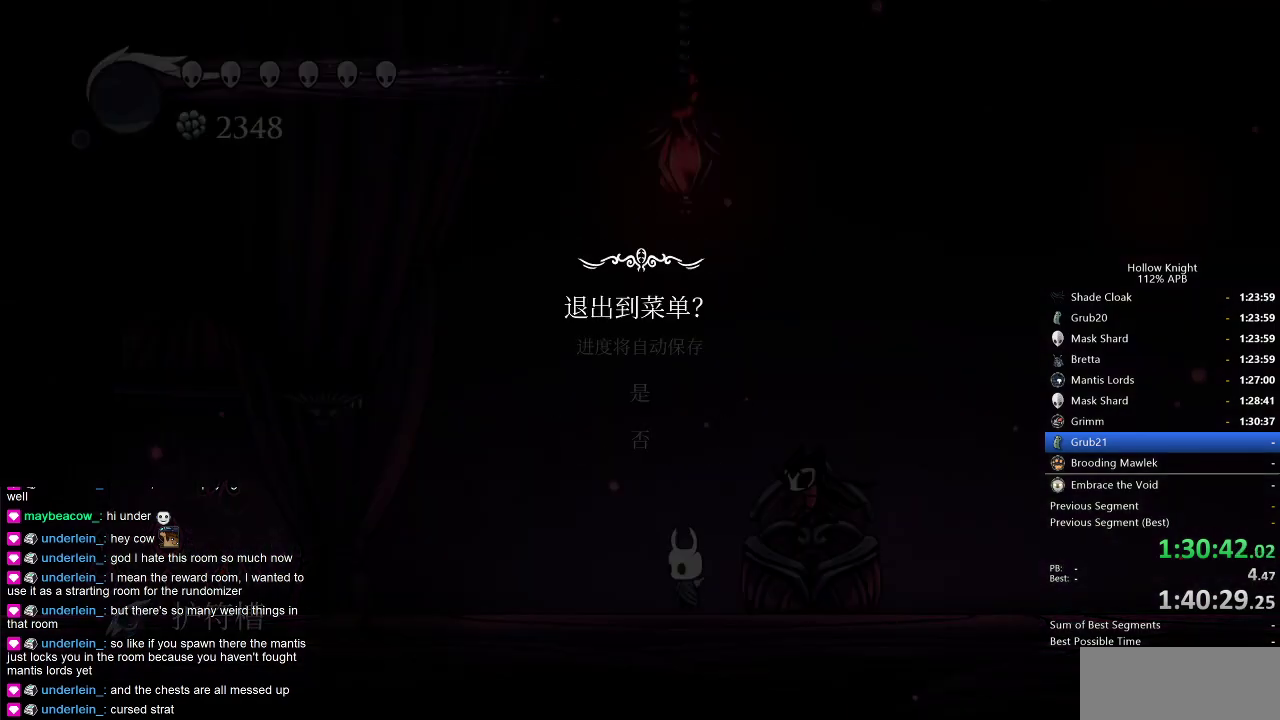
{"keys": [], "events": [[333, "up", "down"], [366, "up", "up"]]}